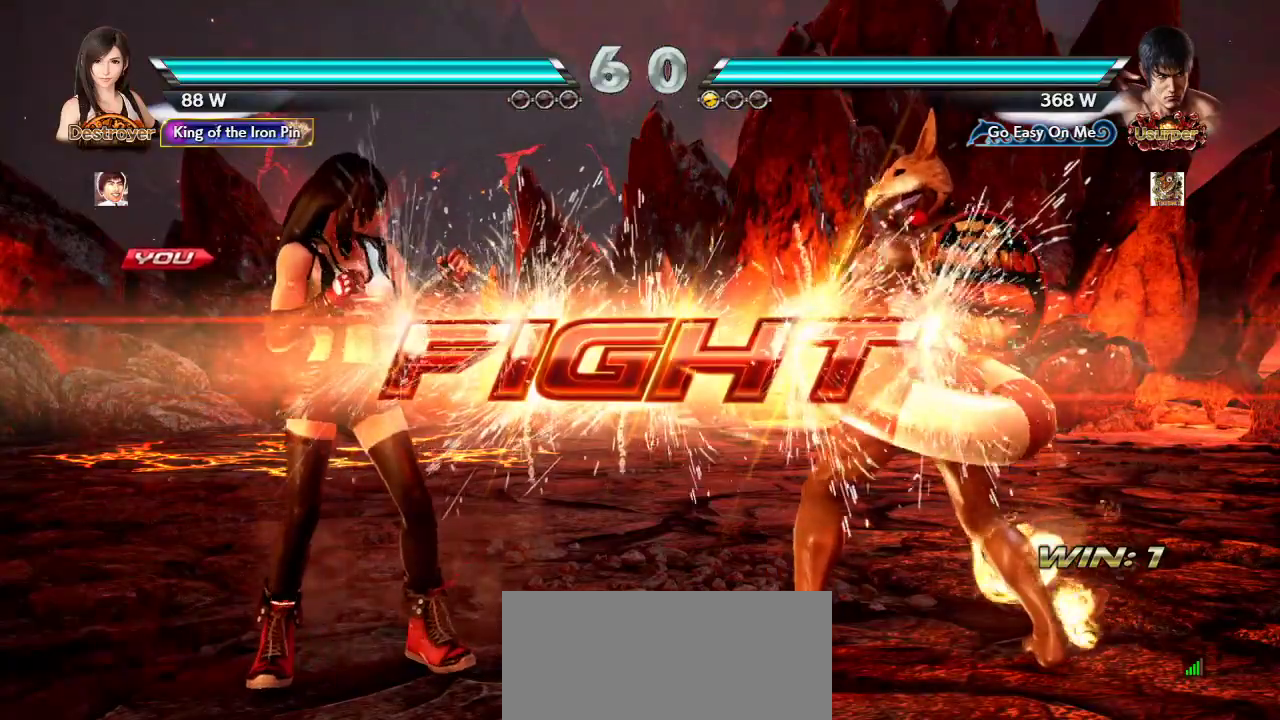
Gameplay with a controller (arcade stick); each line is a JSON object with the inputs held at the frame after it (dt_ms = milliseconds from this image to that frame). "events" lists button and stick changes between this image and that frame as [ms after this image, input, new state], when the widget could be followed in between. Not read: L3 LK R3.
{"dt_ms": 500, "buttons": [], "left_stick": "left", "events": [[267, "left_stick", "left"], [350, "left_stick", "center"], [400, "left_stick", "left"]]}
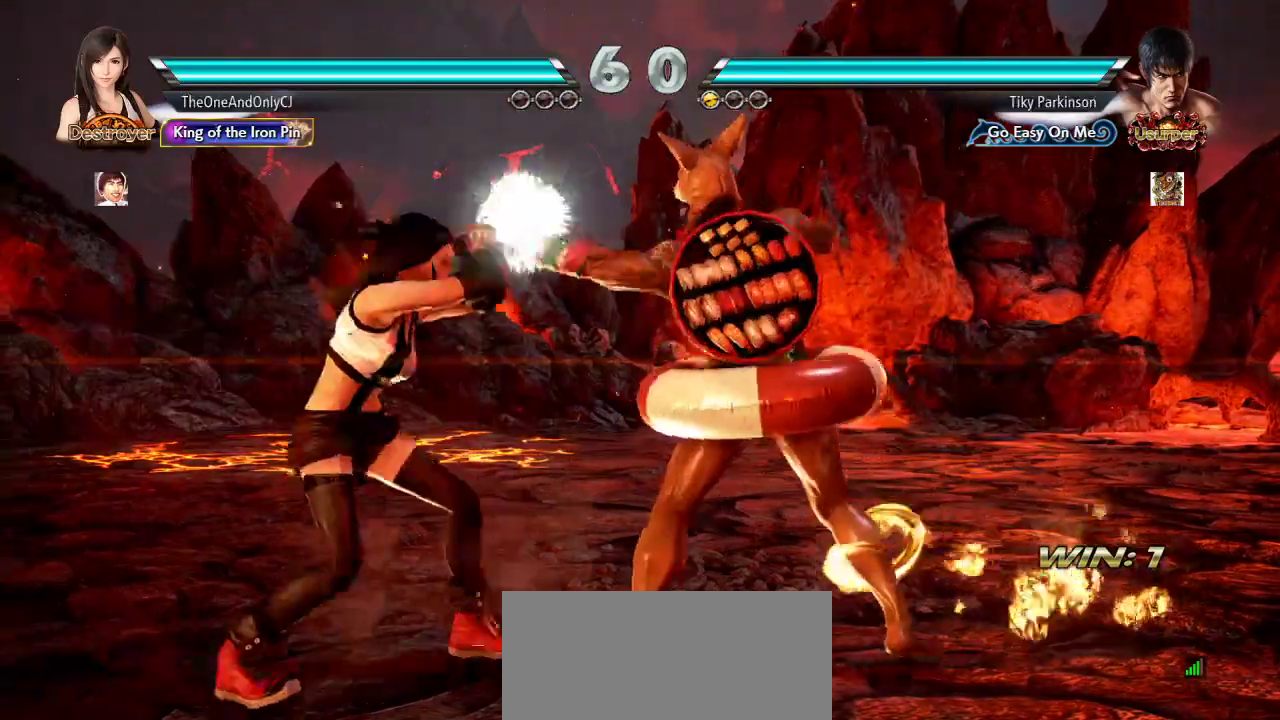
{"dt_ms": 500, "buttons": [], "left_stick": "left", "events": []}
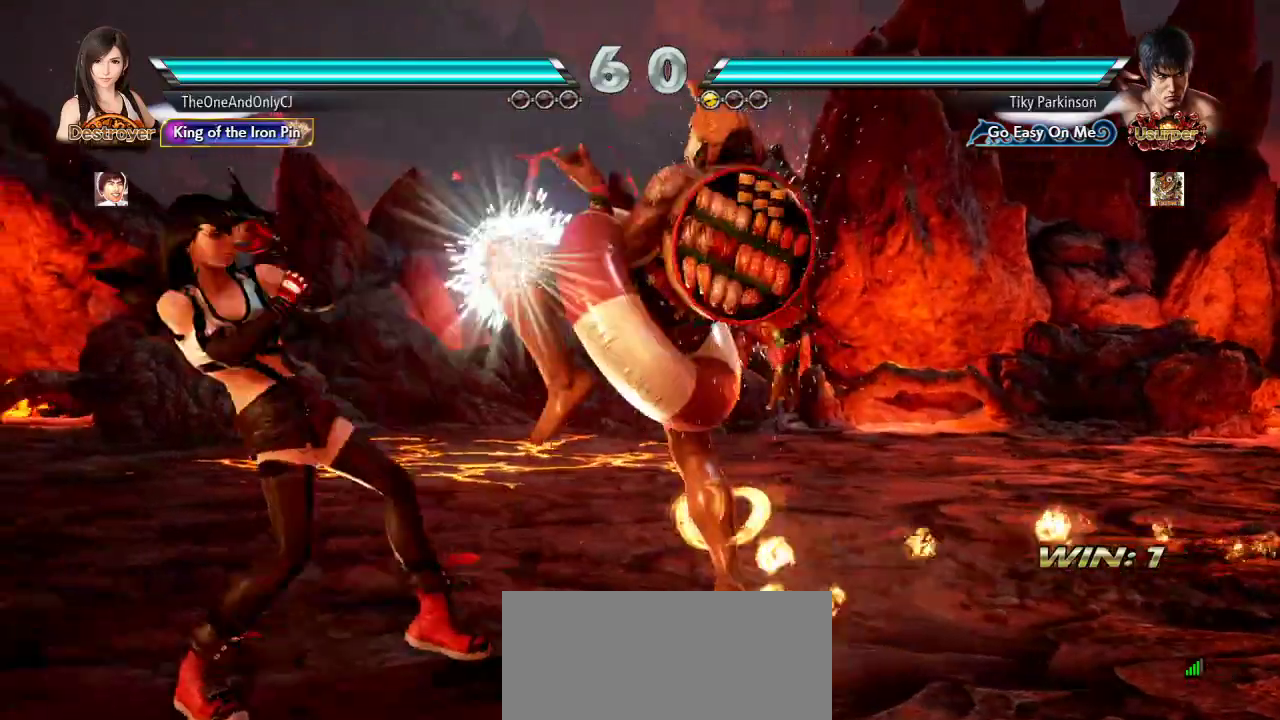
{"dt_ms": 500, "buttons": [], "left_stick": "center"}
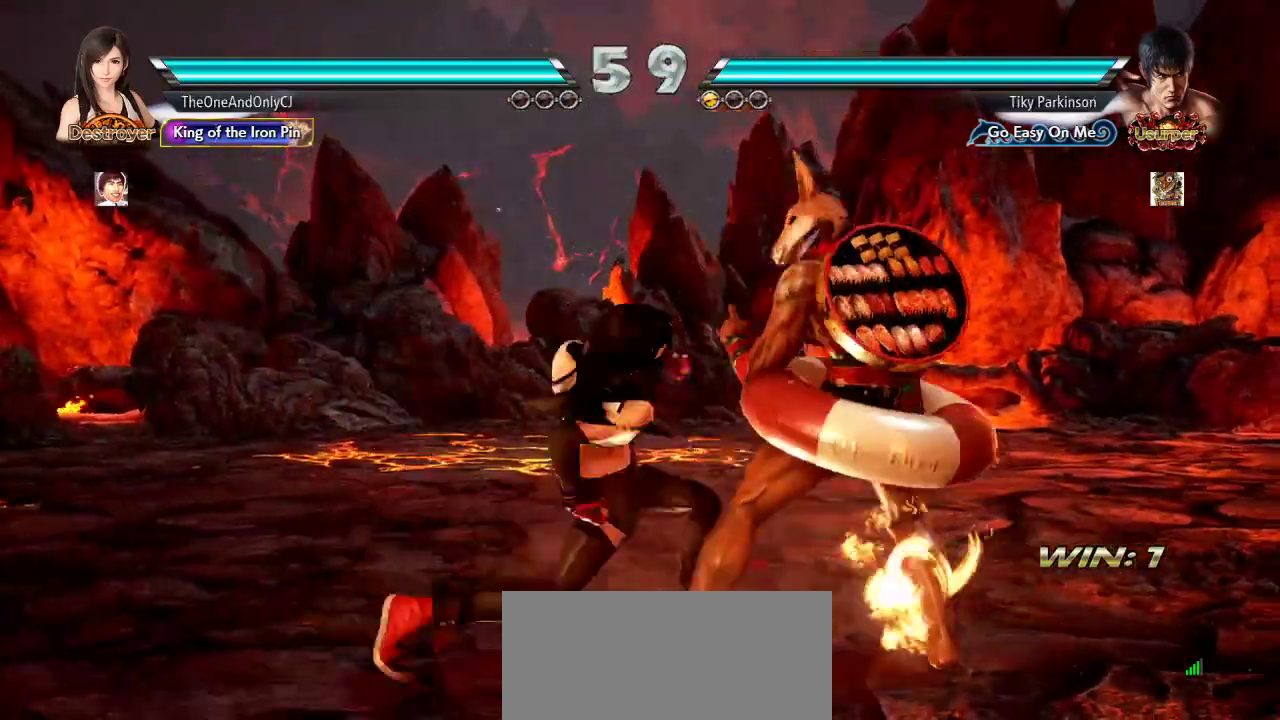
{"dt_ms": 500, "buttons": [], "left_stick": "left", "events": [[117, "left_stick", "left"]]}
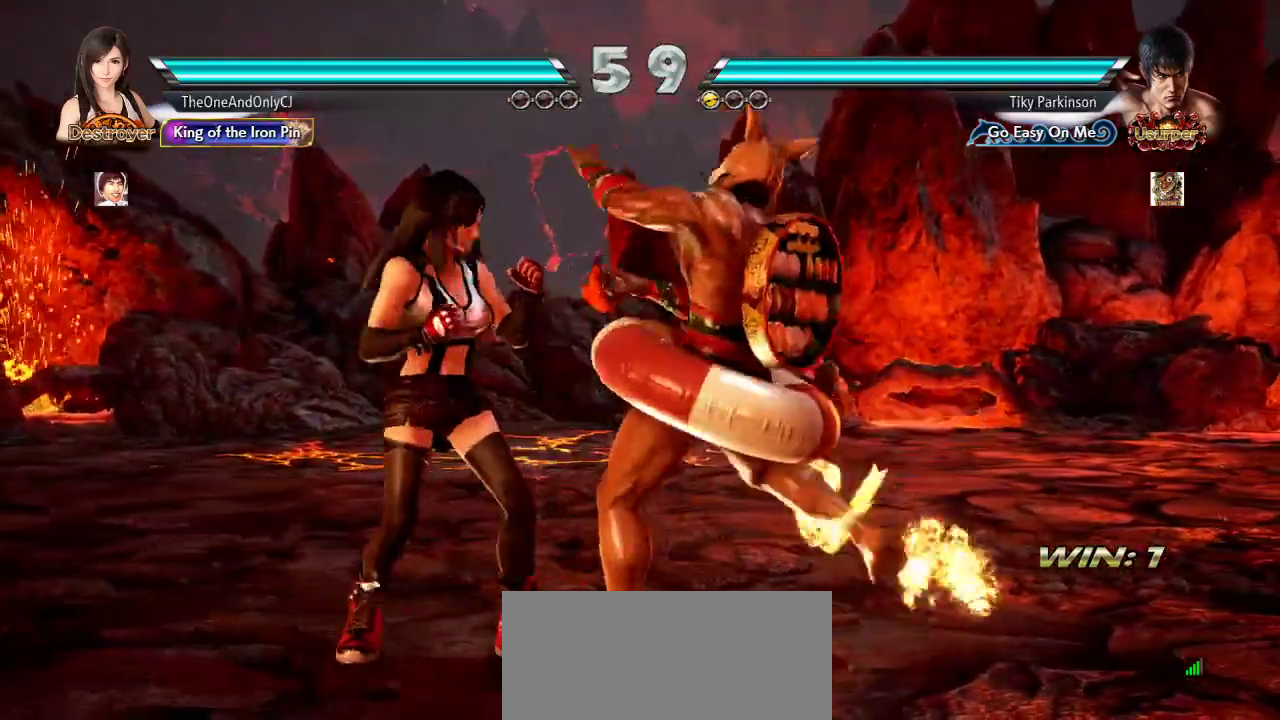
{"dt_ms": 500, "buttons": [], "left_stick": "left", "events": []}
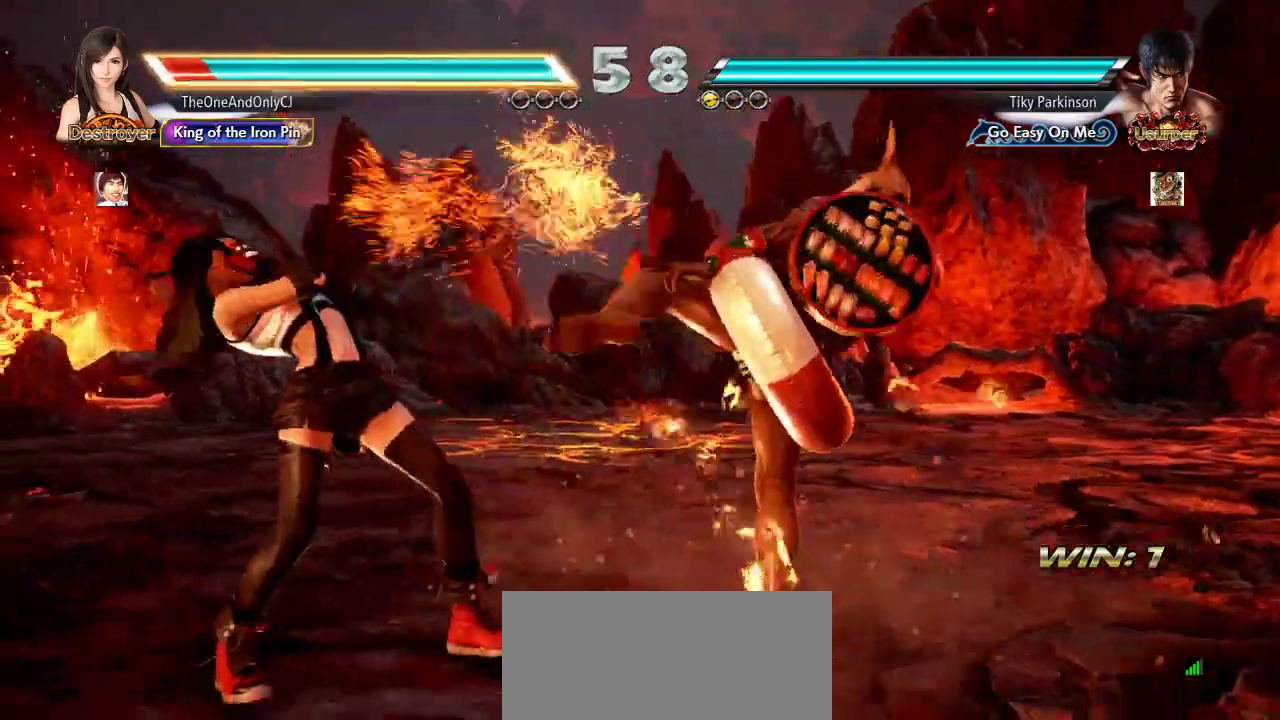
{"dt_ms": 500, "buttons": [], "left_stick": "center", "events": [[33, "left_stick", "center"]]}
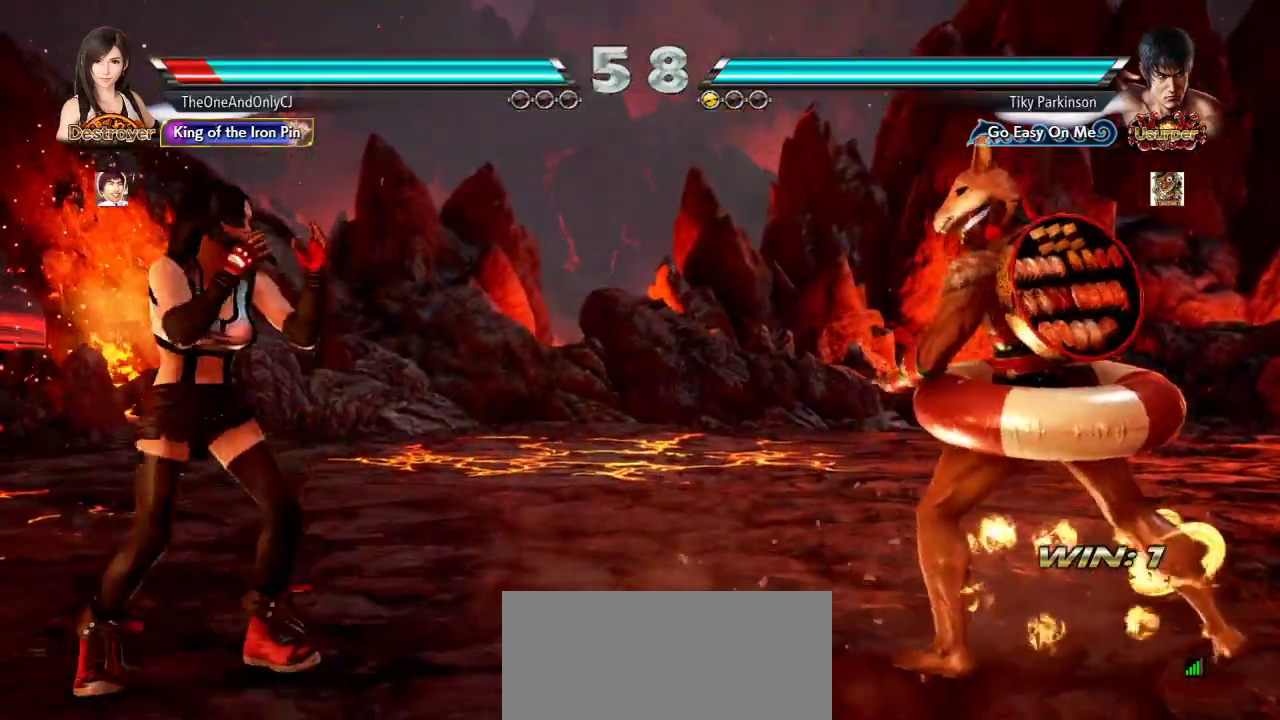
{"dt_ms": 500, "buttons": [], "left_stick": "left", "events": [[33, "left_stick", "left"], [117, "left_stick", "center"], [183, "left_stick", "left"], [283, "left_stick", "center"], [333, "left_stick", "down"], [417, "left_stick", "center"], [500, "left_stick", "left"]]}
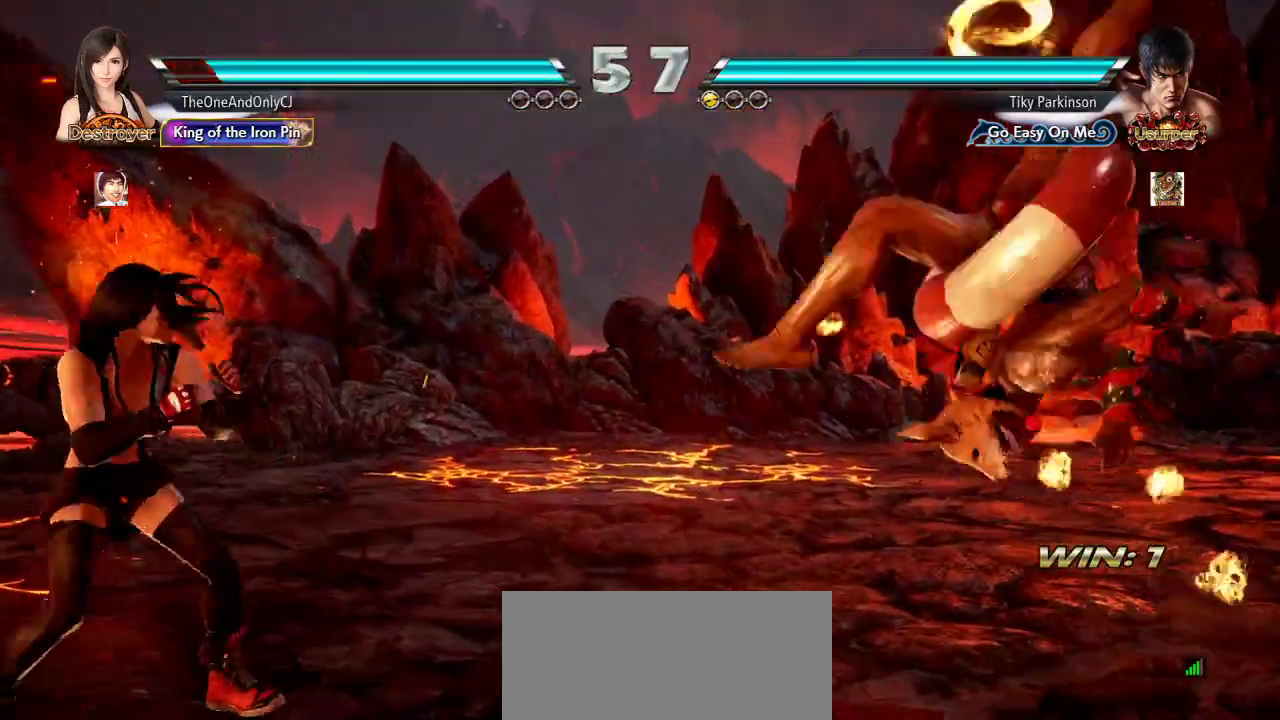
{"dt_ms": 500, "buttons": [], "left_stick": "center", "events": [[83, "left_stick", "center"], [150, "left_stick", "left"], [250, "left_stick", "down"], [317, "left_stick", "center"]]}
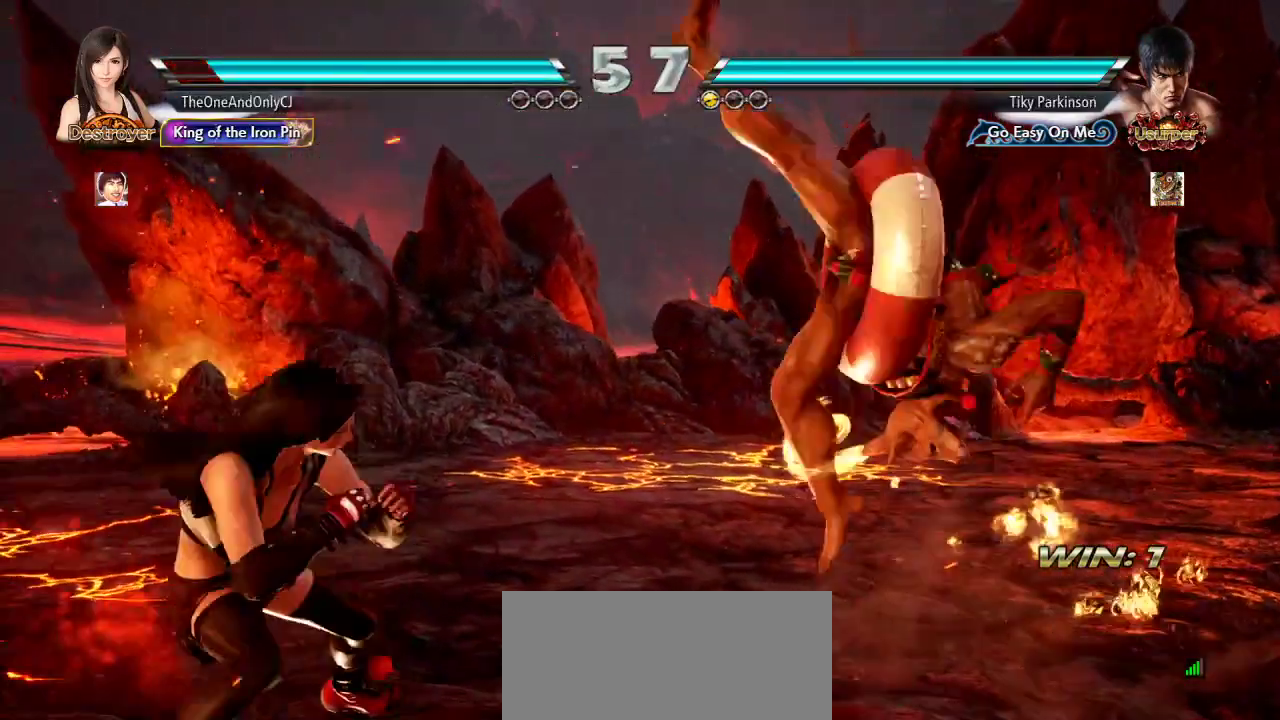
{"dt_ms": 1000, "buttons": [], "left_stick": "center"}
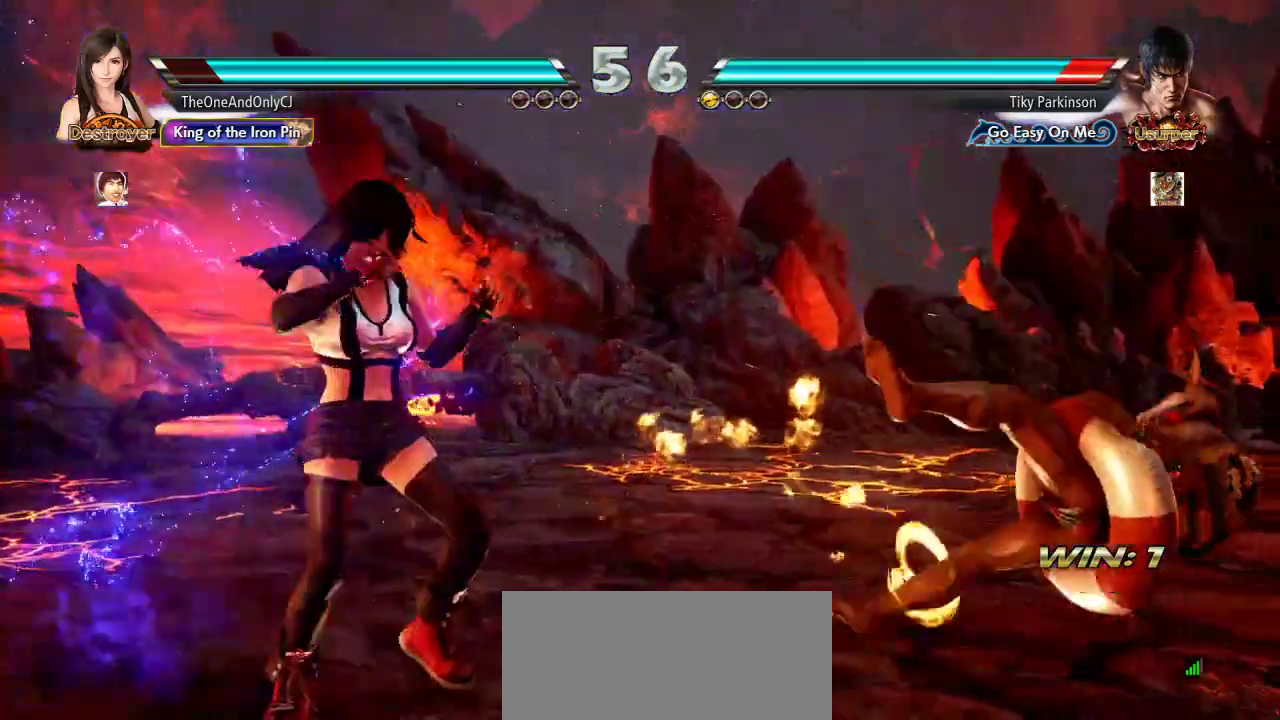
{"dt_ms": 500, "buttons": [], "left_stick": "left", "events": [[67, "left_stick", "right"], [117, "left_stick", "center"], [217, "left_stick", "down"], [283, "left_stick", "center"], [467, "left_stick", "left"]]}
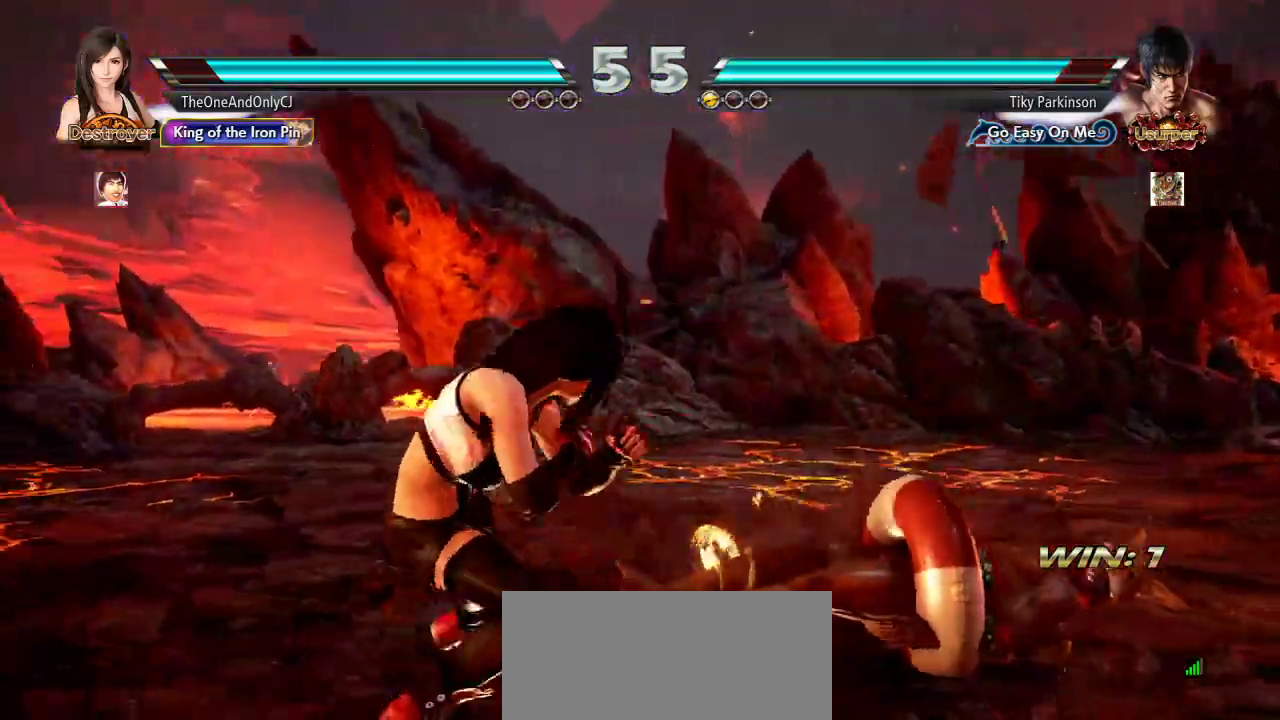
{"dt_ms": 500, "buttons": [], "left_stick": "right", "events": [[33, "left_stick", "center"], [83, "left_stick", "left"], [217, "left_stick", "down"], [283, "left_stick", "center"], [467, "left_stick", "right"]]}
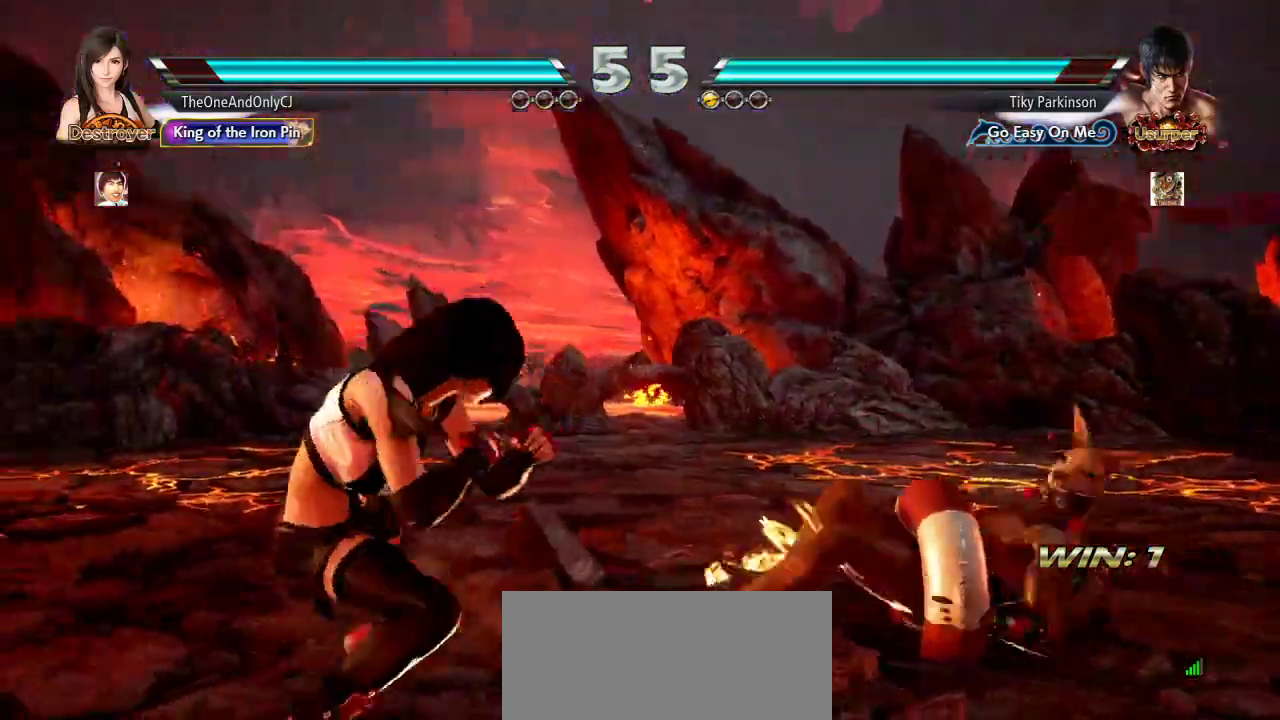
{"dt_ms": 500, "buttons": [], "left_stick": "center", "events": [[67, "left_stick", "center"], [133, "left_stick", "right"], [183, "left_stick", "center"], [283, "left_stick", "up-right"], [300, "CROSS", "down"], [383, "CROSS", "up"], [417, "left_stick", "center"]]}
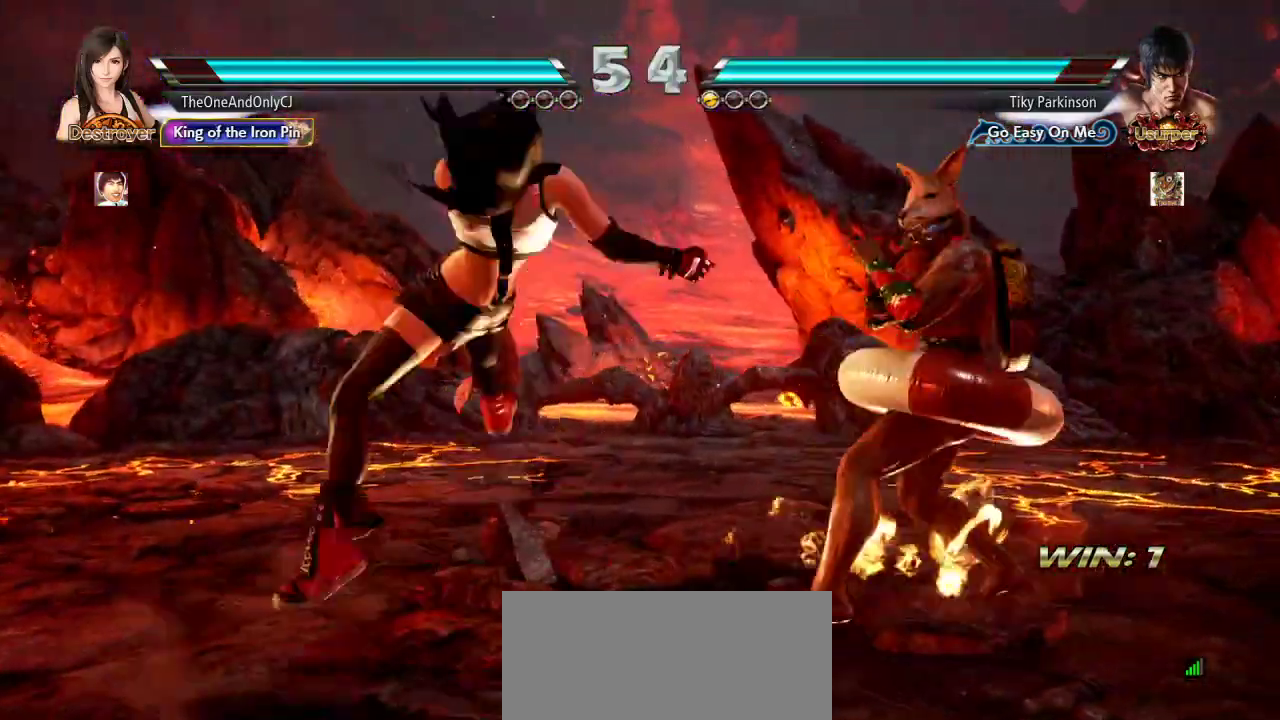
{"dt_ms": 500, "buttons": [], "left_stick": "center", "events": []}
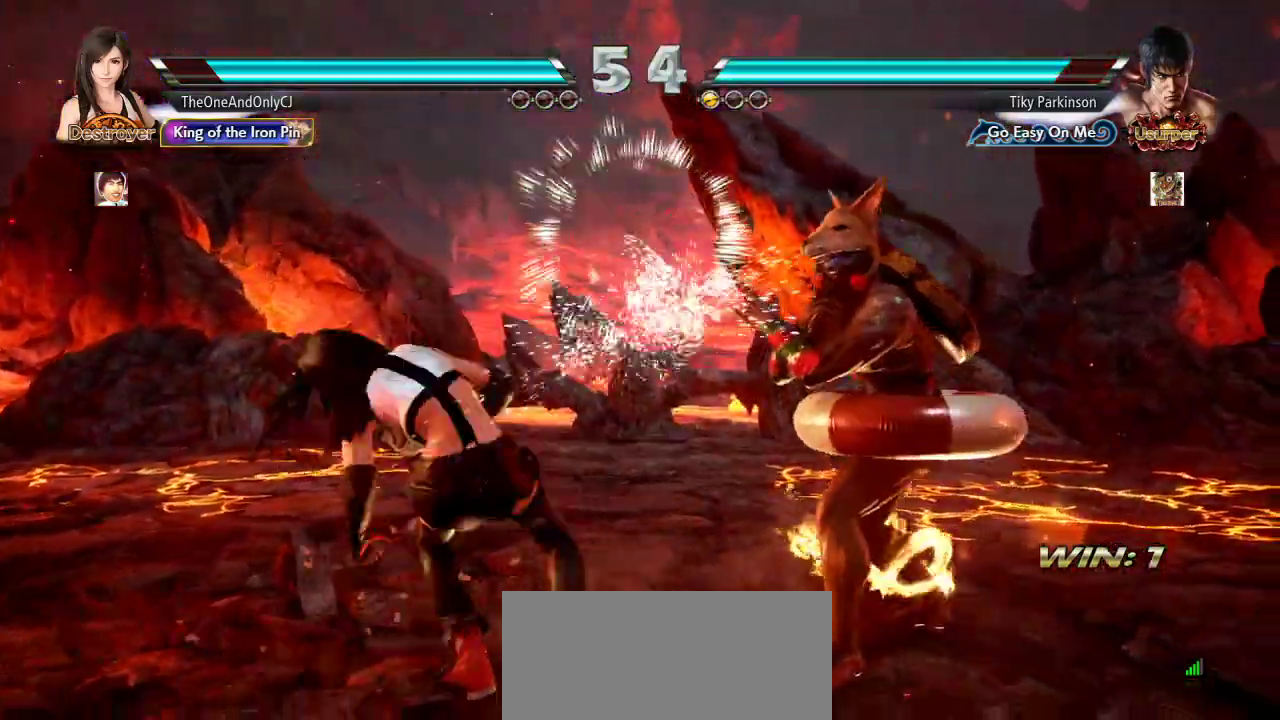
{"dt_ms": 500, "buttons": [], "left_stick": "left", "events": [[150, "left_stick", "left"]]}
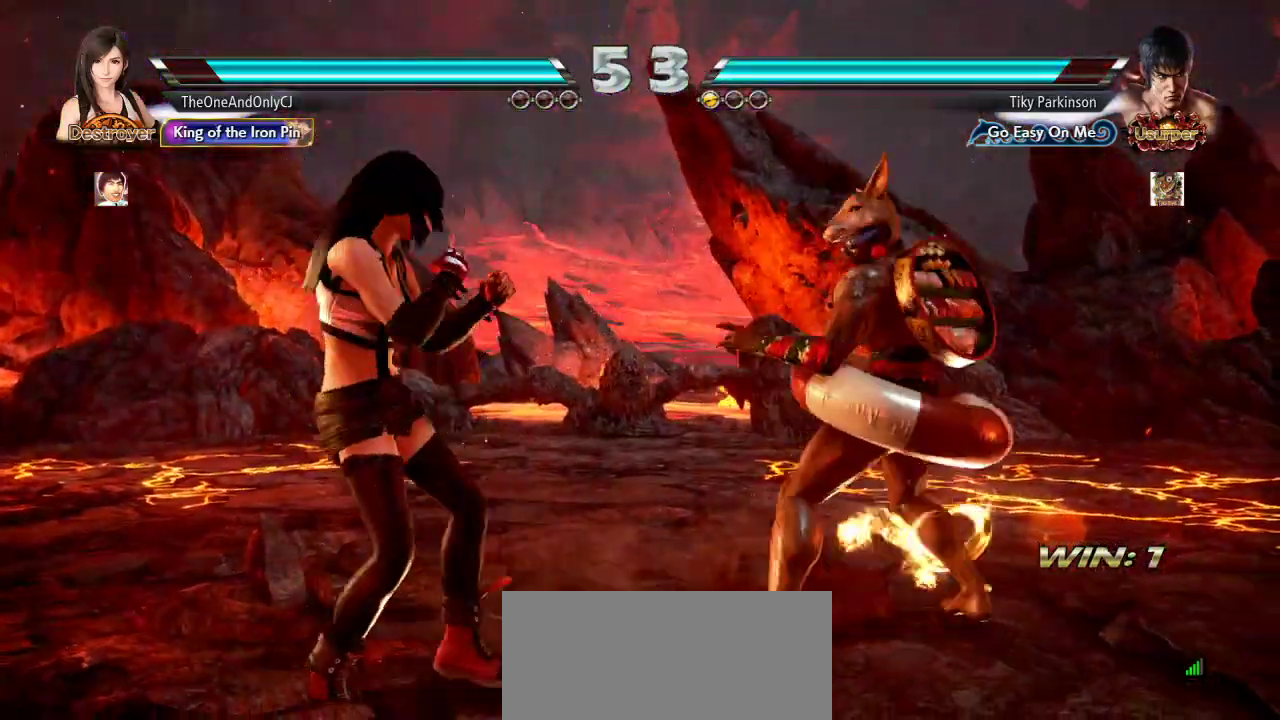
{"dt_ms": 500, "buttons": [], "left_stick": "left", "events": [[283, "left_stick", "center"], [333, "left_stick", "left"], [417, "left_stick", "center"], [500, "left_stick", "left"]]}
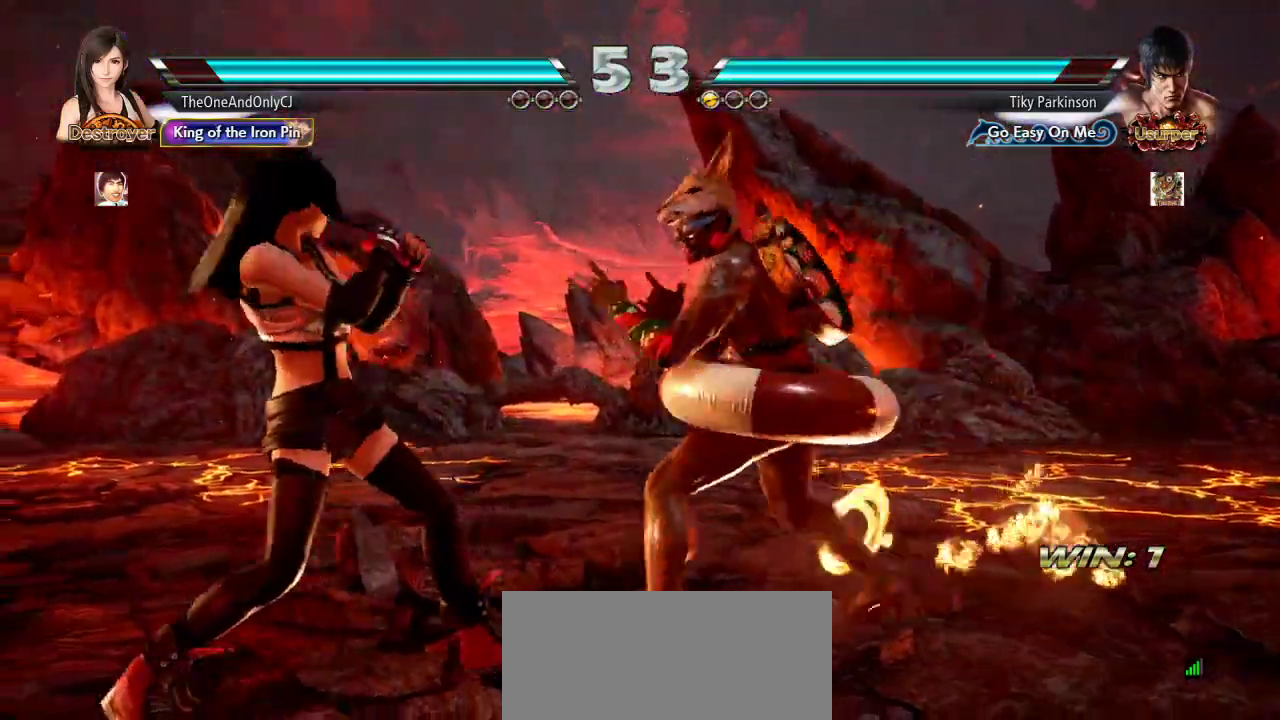
{"dt_ms": 500, "buttons": [], "left_stick": "left", "events": []}
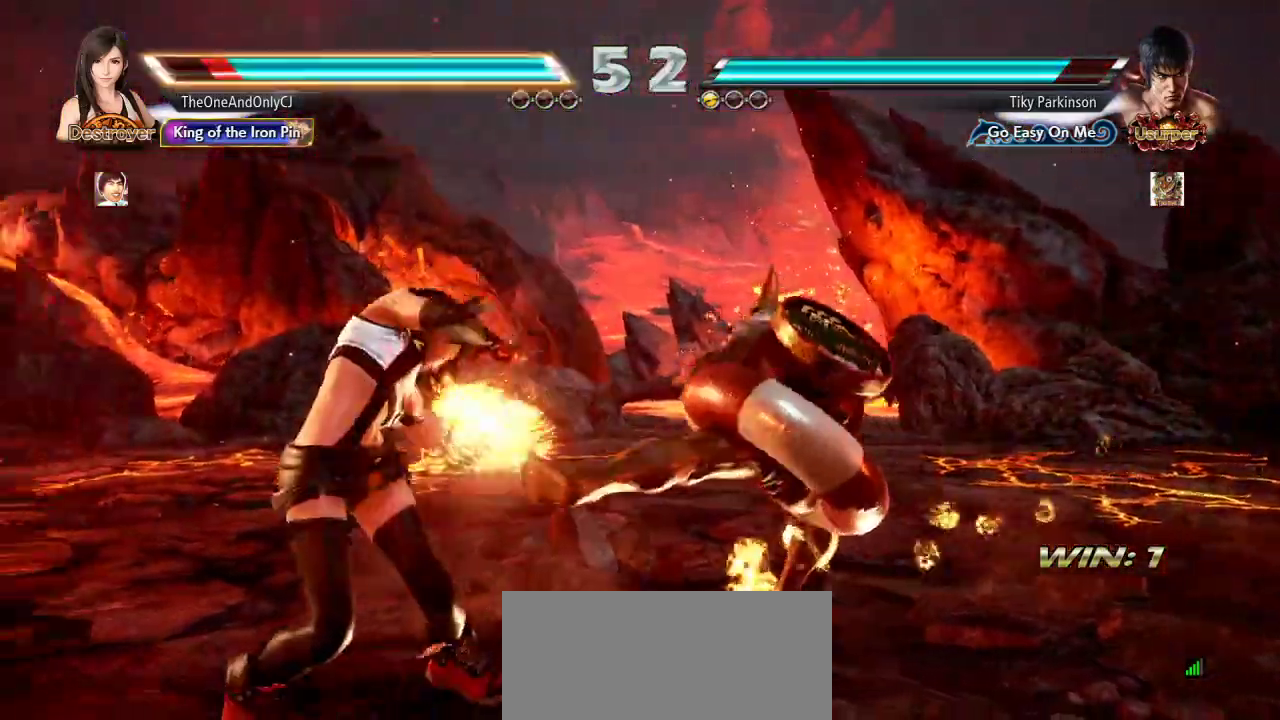
{"dt_ms": 500, "buttons": [], "left_stick": "center", "events": [[467, "left_stick", "center"]]}
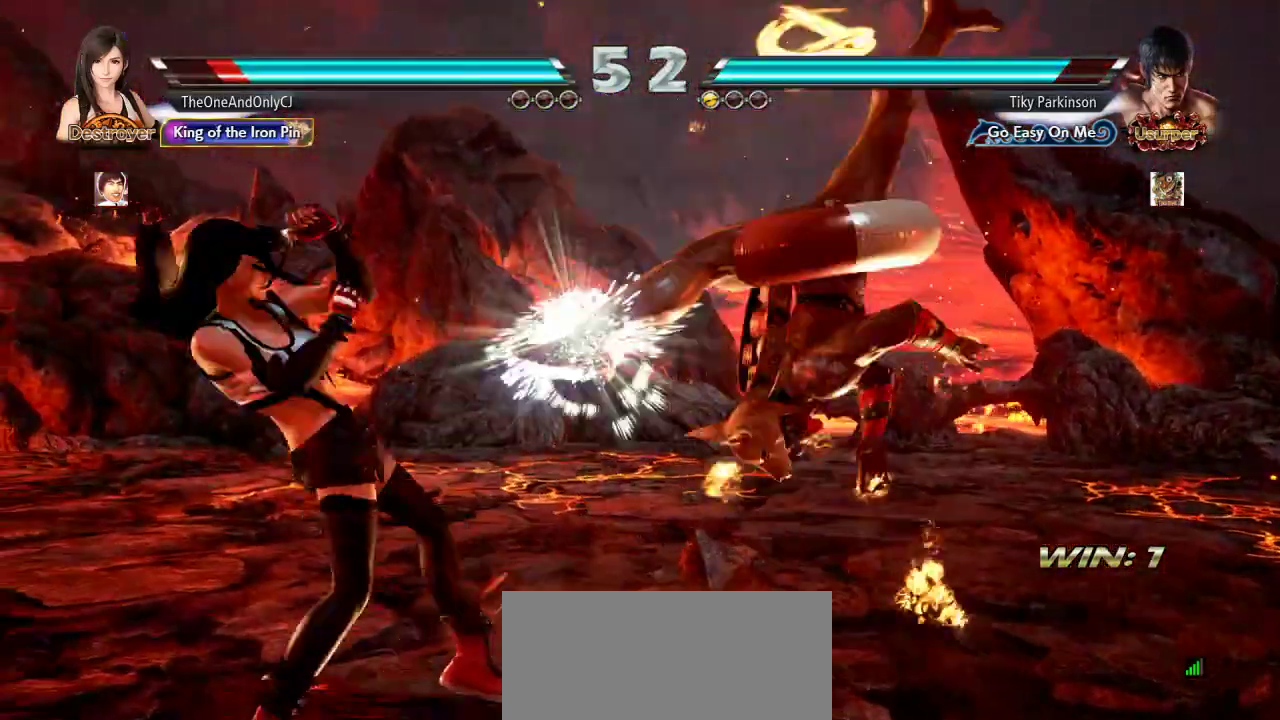
{"dt_ms": 500, "buttons": [], "left_stick": "right", "events": [[200, "TRIANGLE", "down"], [250, "TRIANGLE", "up"], [317, "CIRCLE", "down"], [367, "CIRCLE", "up"], [433, "left_stick", "right"]]}
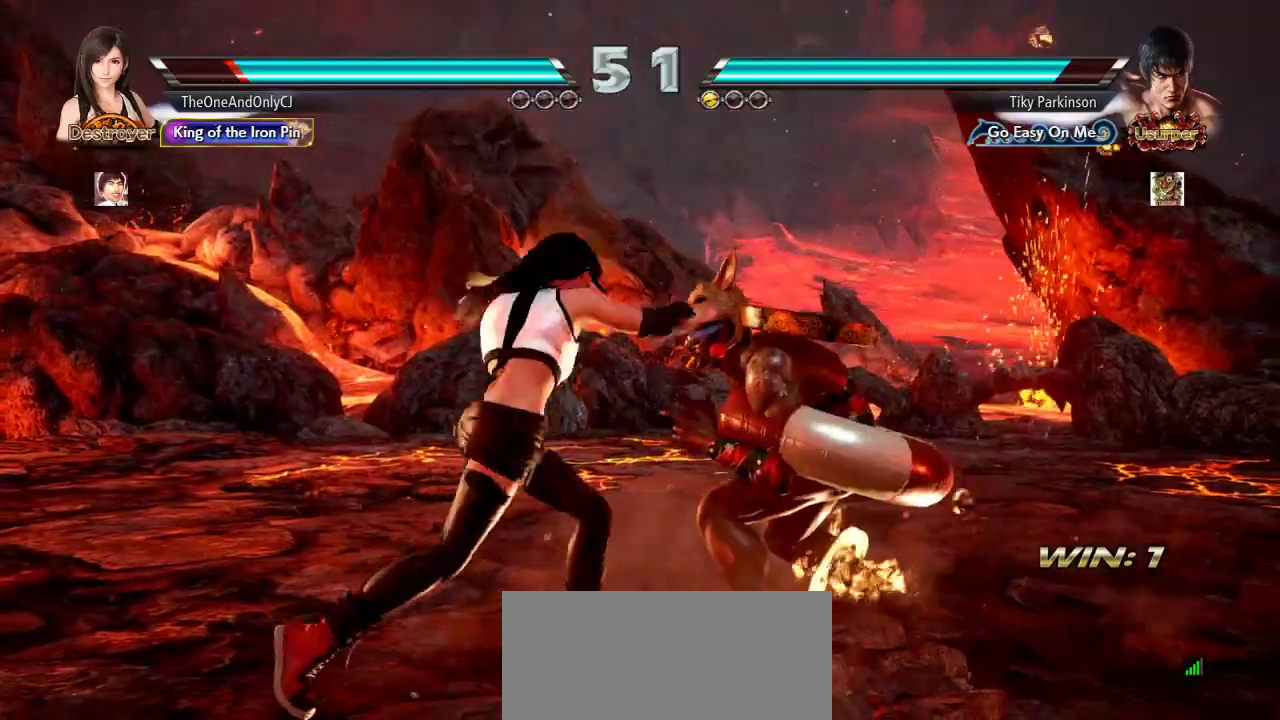
{"dt_ms": 500, "buttons": ["CROSS"], "left_stick": "center", "events": [[300, "left_stick", "center"], [350, "CROSS", "down"], [417, "CROSS", "up"], [450, "CROSS", "down"]]}
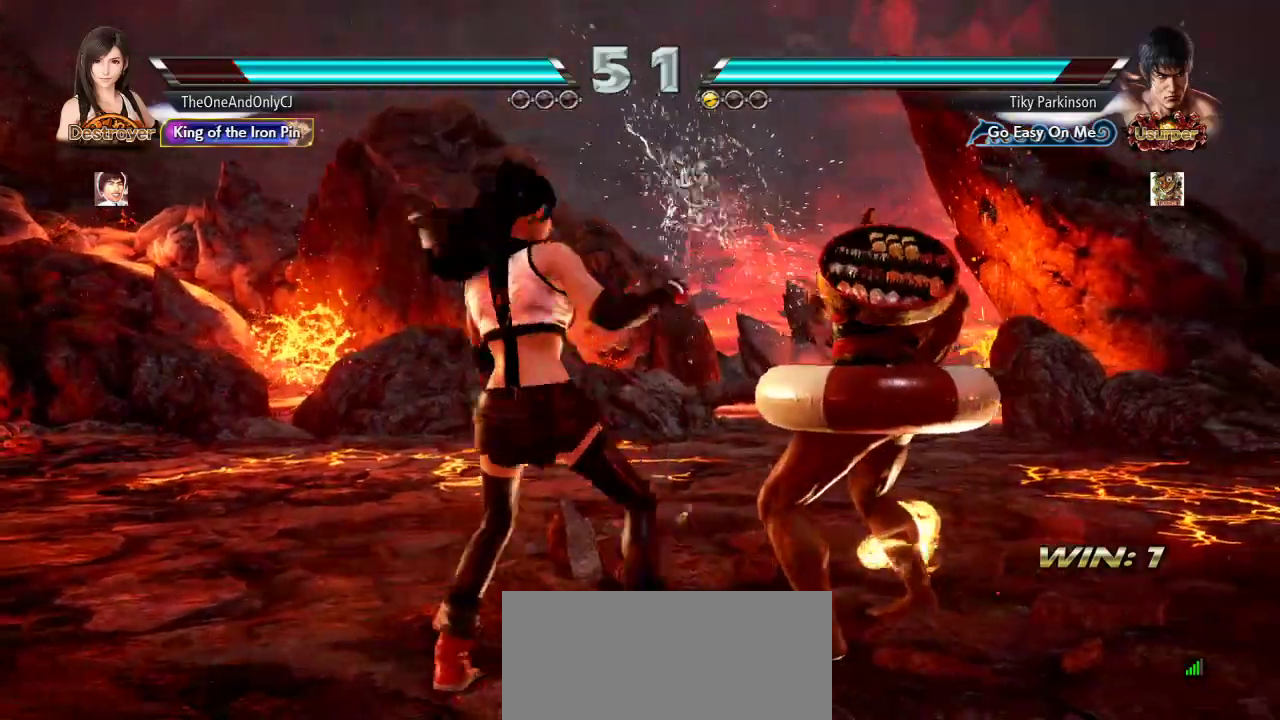
{"dt_ms": 500, "buttons": [], "left_stick": "center", "events": [[17, "CROSS", "up"], [33, "CROSS", "down"], [117, "CROSS", "up"]]}
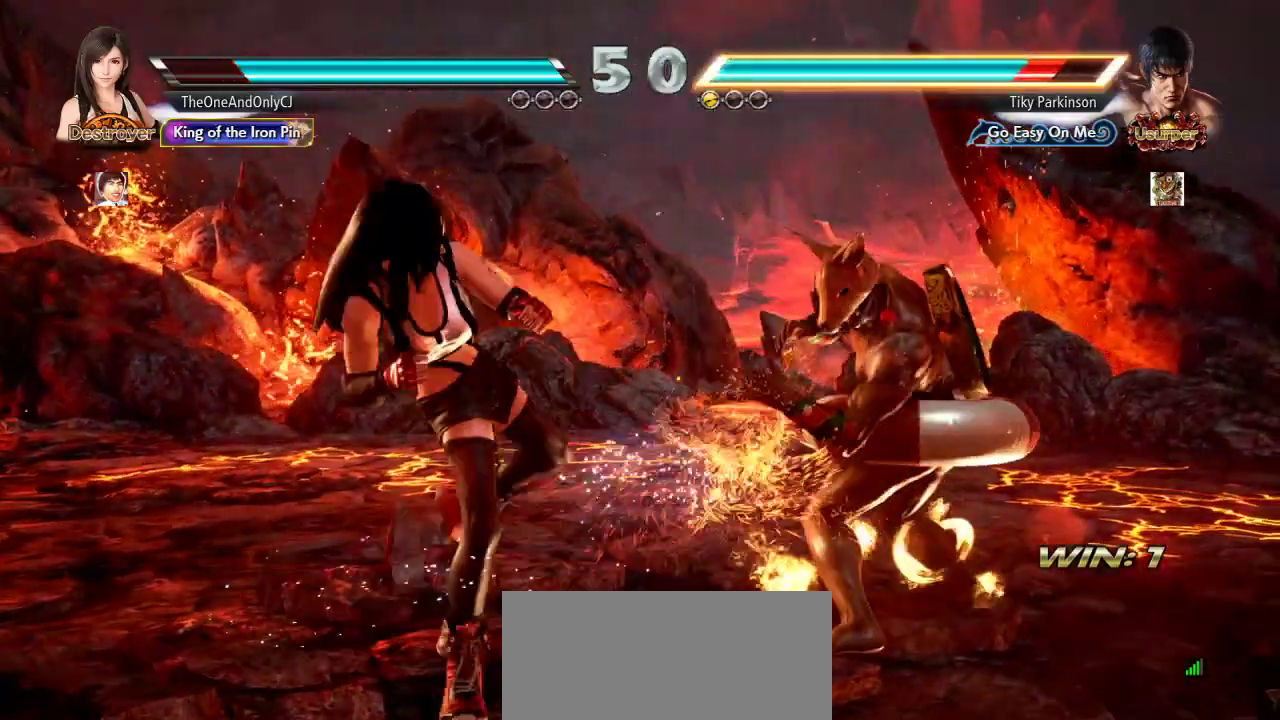
{"dt_ms": 500, "buttons": [], "left_stick": "down", "events": [[217, "left_stick", "left"], [300, "left_stick", "center"], [350, "left_stick", "left"], [500, "left_stick", "down"]]}
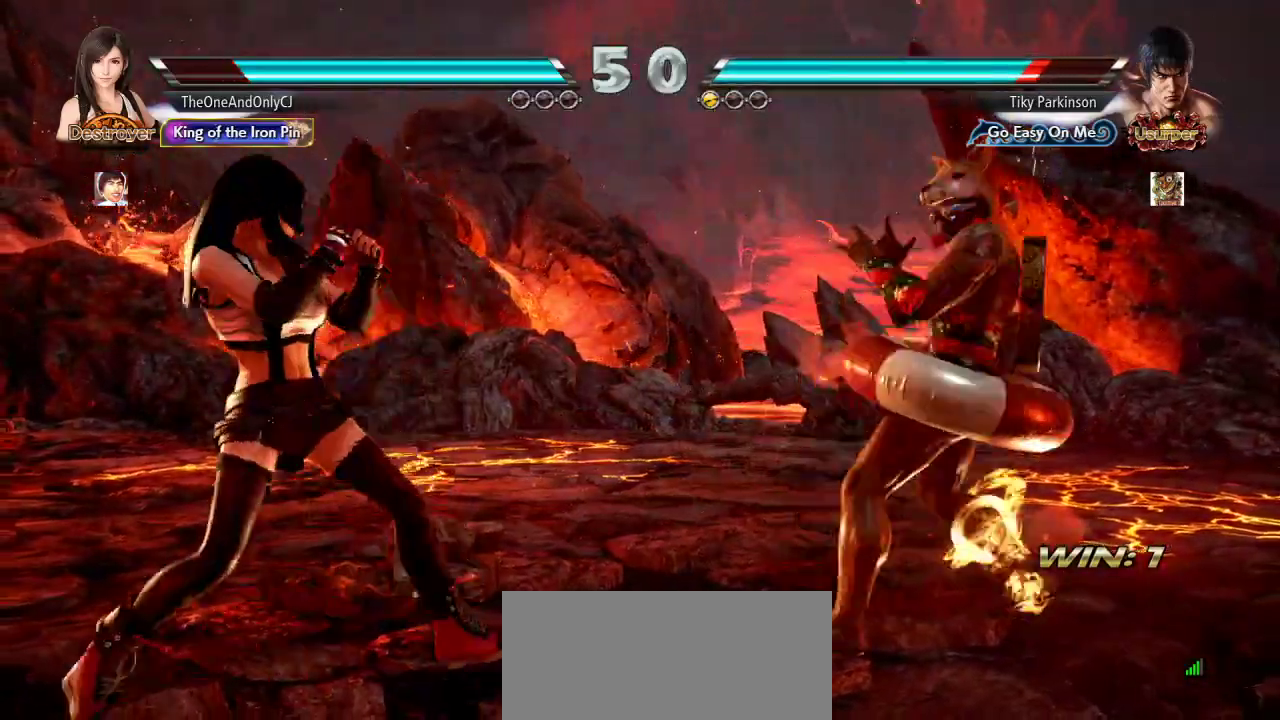
{"dt_ms": 500, "buttons": [], "left_stick": "left", "events": [[100, "left_stick", "center"], [150, "left_stick", "left"], [233, "left_stick", "center"], [283, "left_stick", "down"], [367, "left_stick", "center"], [500, "left_stick", "left"]]}
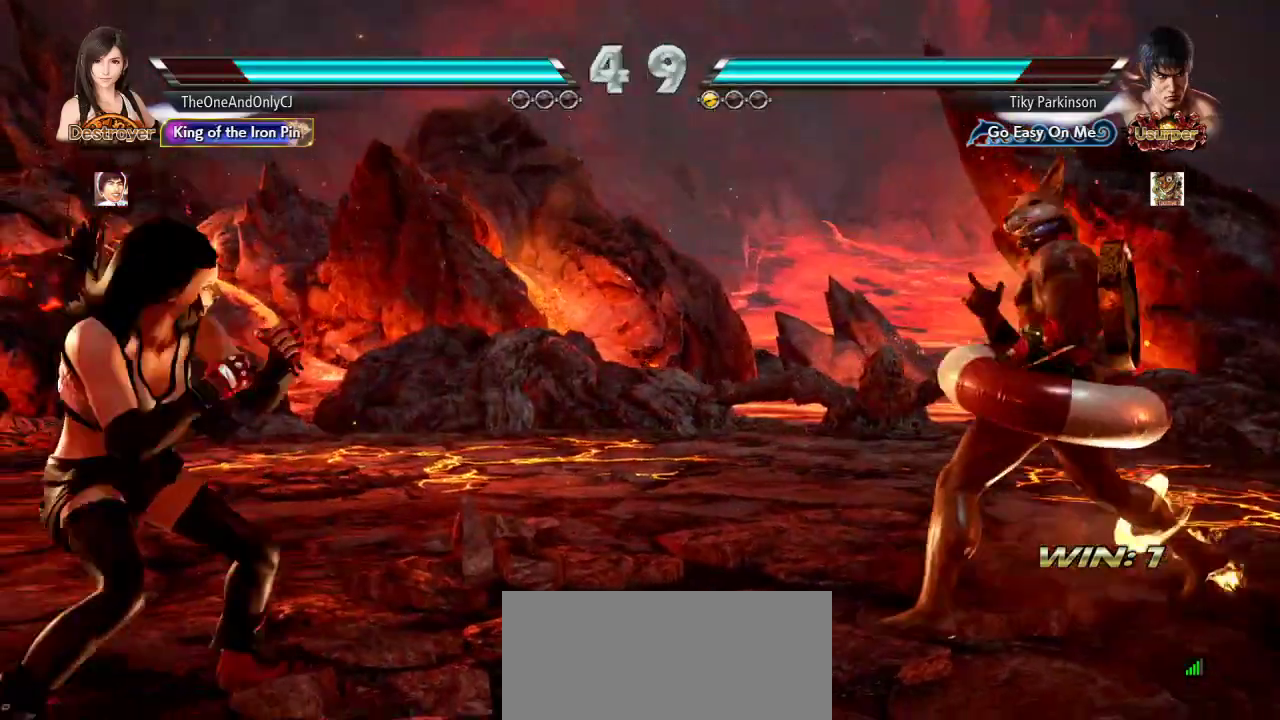
{"dt_ms": 500, "buttons": [], "left_stick": "left", "events": [[83, "left_stick", "center"], [133, "left_stick", "left"], [267, "left_stick", "down"], [367, "left_stick", "center"], [483, "left_stick", "left"]]}
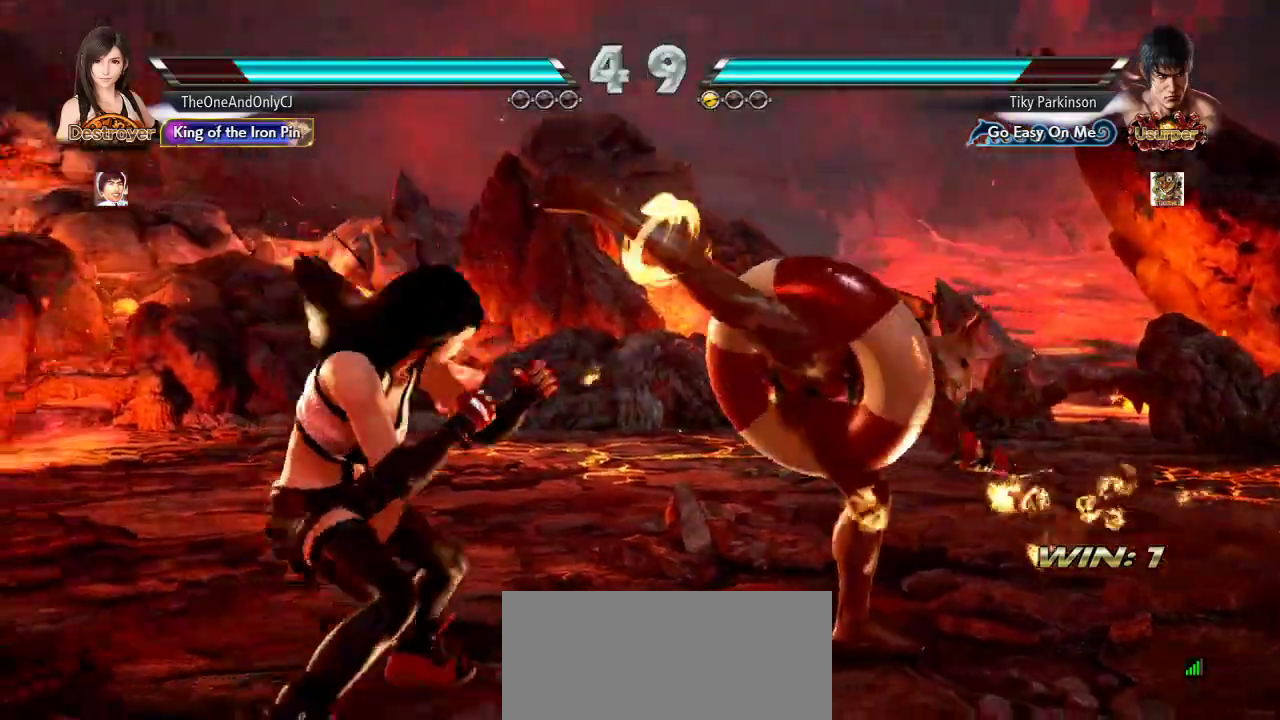
{"dt_ms": 500, "buttons": [], "left_stick": "center", "events": [[367, "left_stick", "center"], [417, "left_stick", "down-right"], [500, "left_stick", "center"]]}
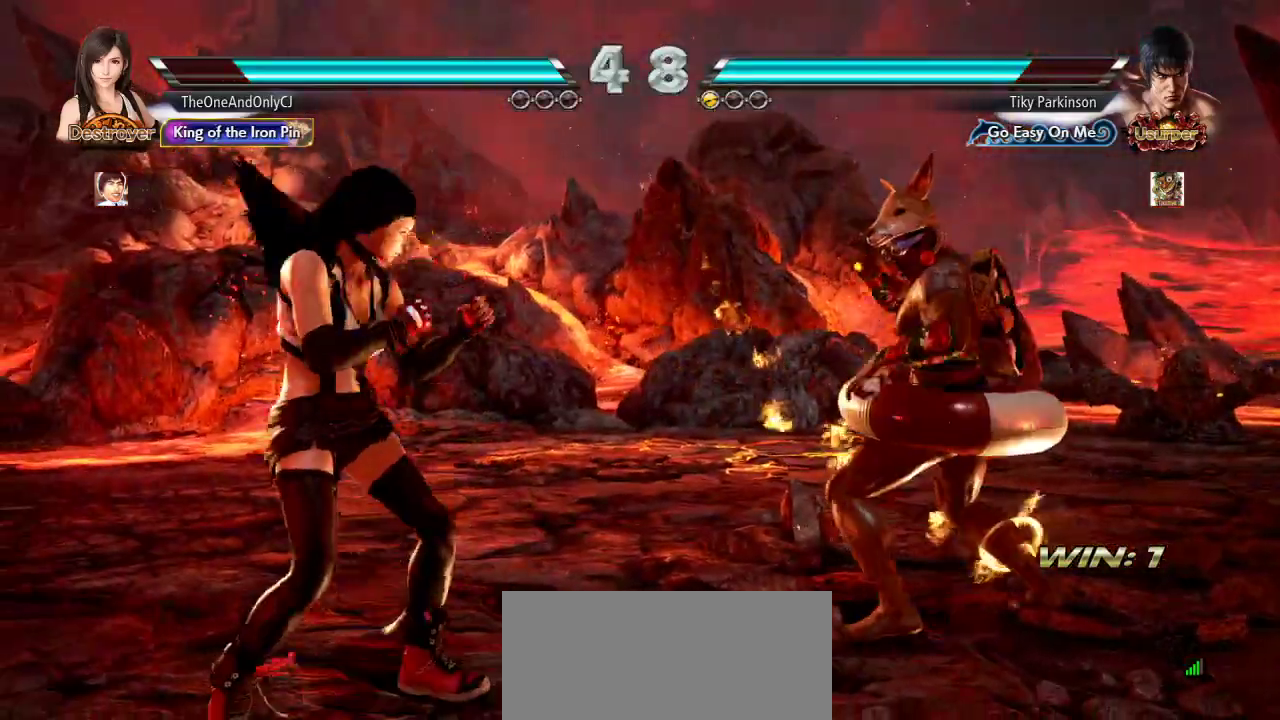
{"dt_ms": 500, "buttons": [], "left_stick": "down", "events": [[67, "left_stick", "left"], [367, "left_stick", "center"], [433, "left_stick", "down"]]}
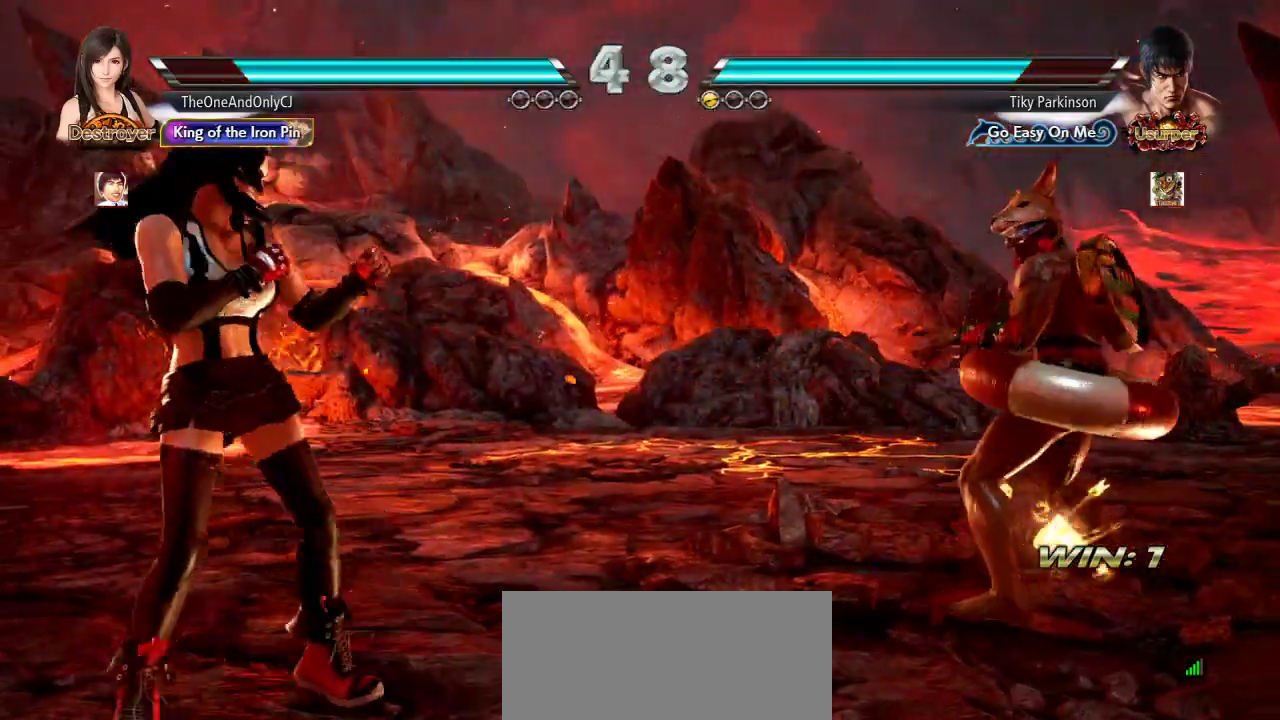
{"dt_ms": 500, "buttons": [], "left_stick": "center", "events": [[17, "left_stick", "center"], [83, "left_stick", "left"], [167, "left_stick", "center"], [233, "left_stick", "left"], [350, "left_stick", "down"], [433, "left_stick", "center"]]}
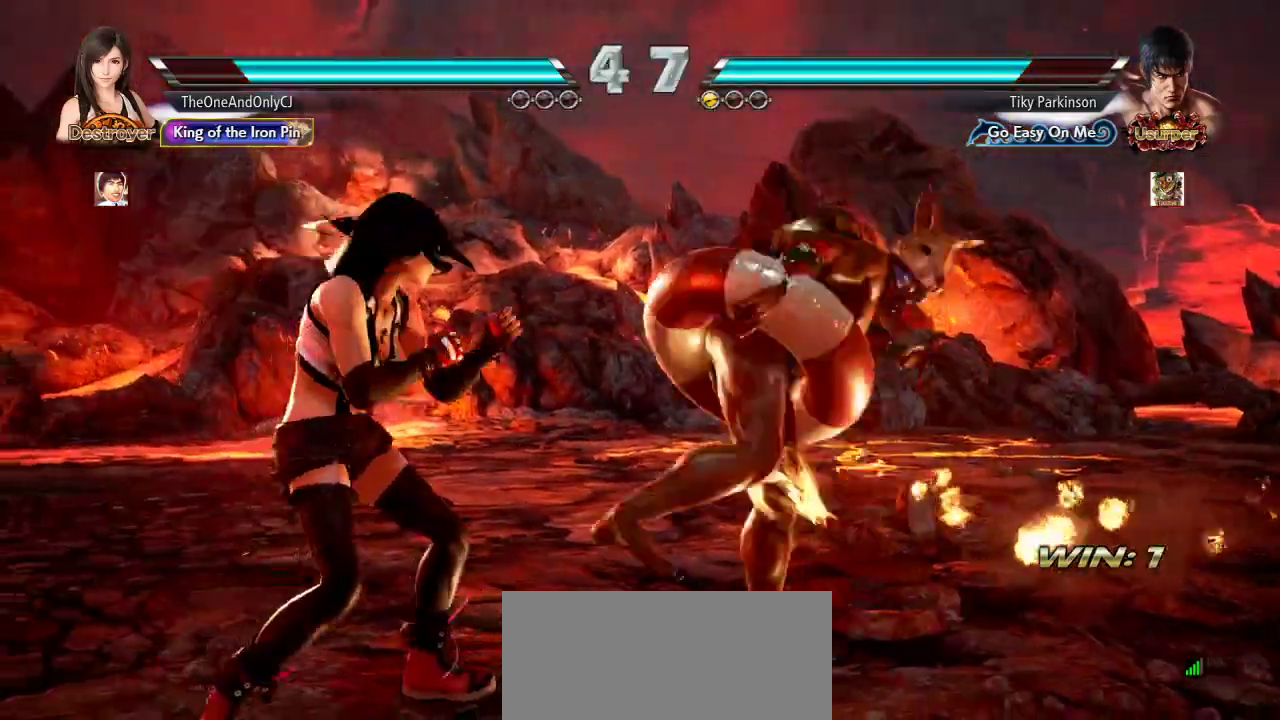
{"dt_ms": 500, "buttons": [], "left_stick": "left", "events": [[17, "left_stick", "left"]]}
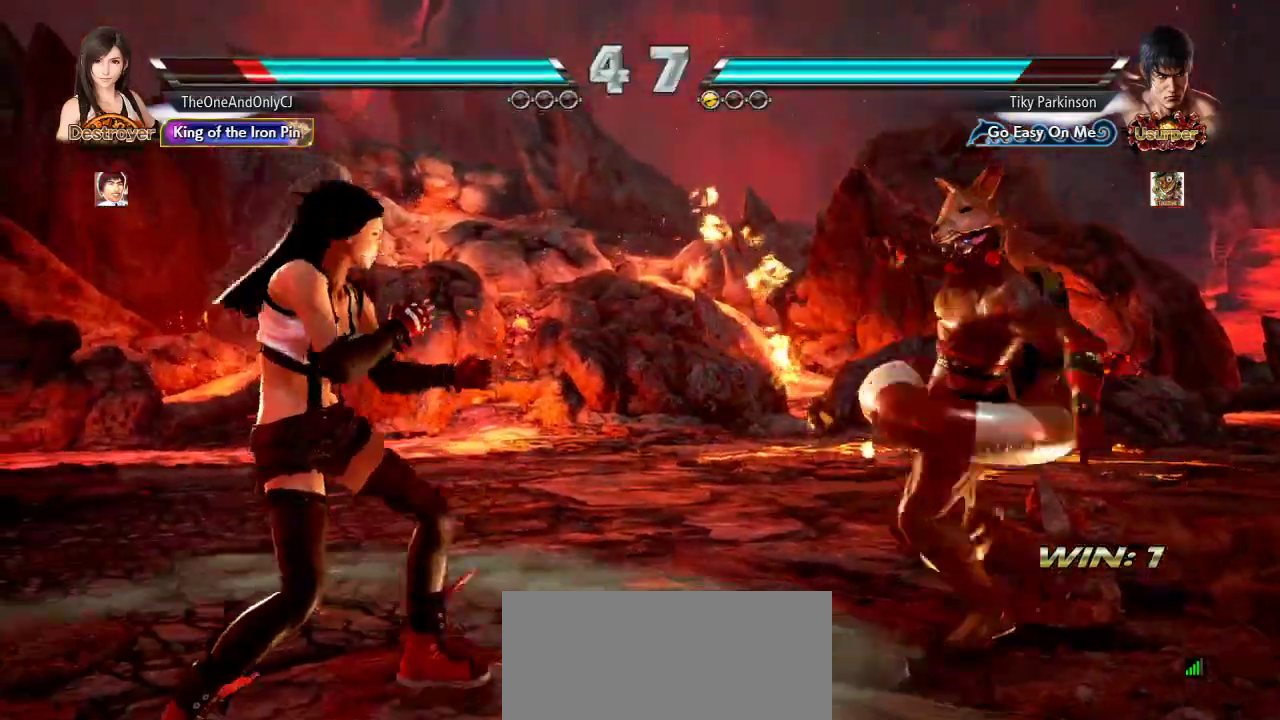
{"dt_ms": 500, "buttons": [], "left_stick": "center", "events": [[483, "left_stick", "center"]]}